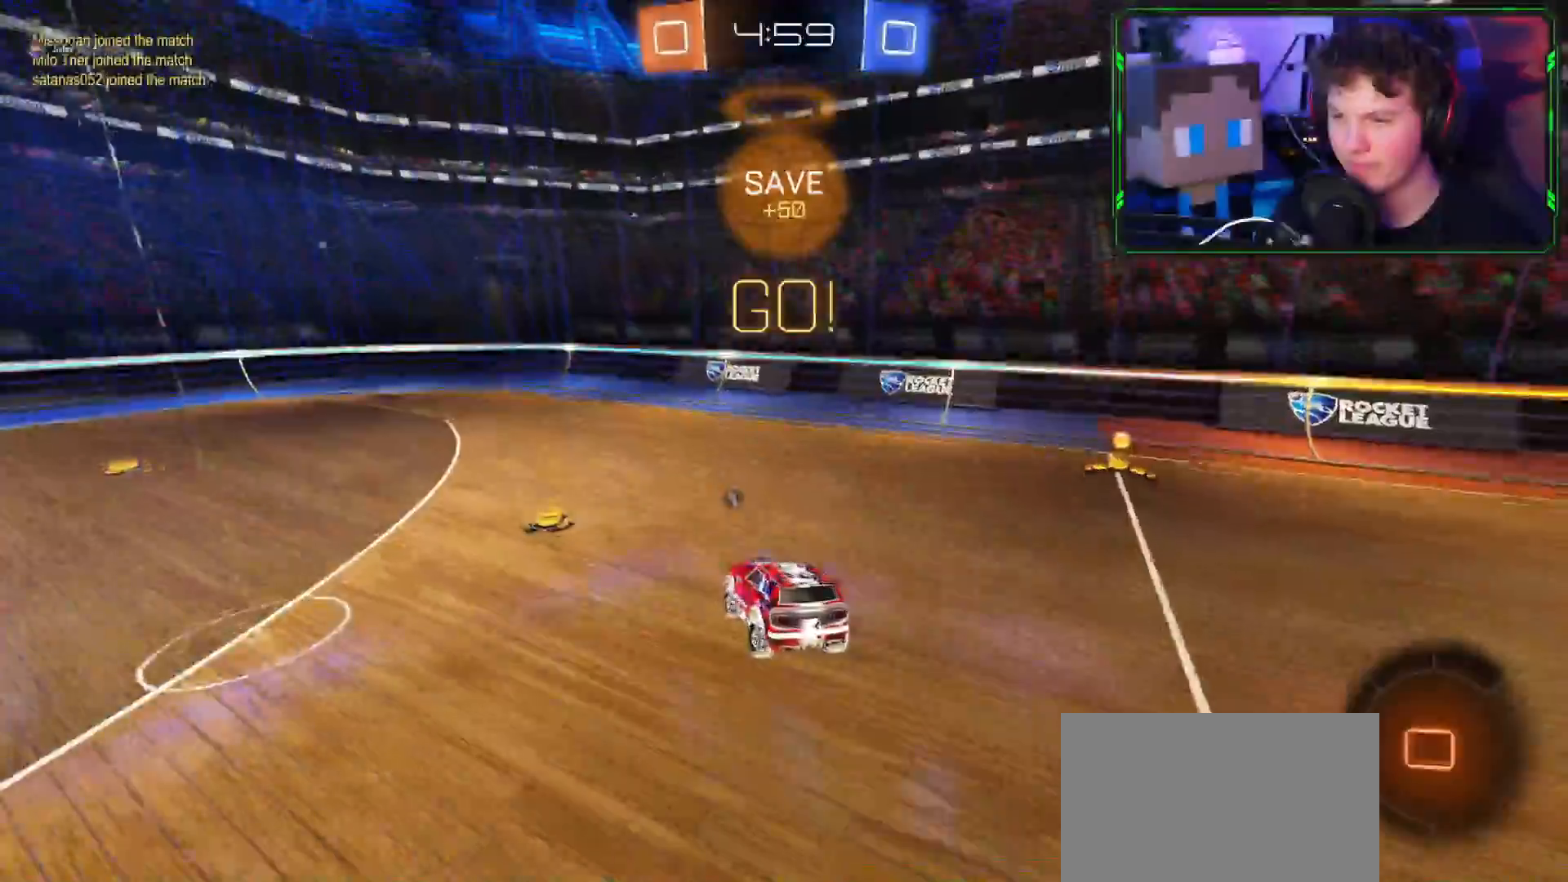
Gameplay with a controller (PlayStation layout); each line is a JSON object with the inputs held at the frame after it. "events" lists button and stick changes between this image and that frame as [ms after this image, input, new state], when the widget could be followed in between. Not read: R1.
{"buttons": ["R2"], "left_stick": "right", "right_stick": "center", "events": [[150, "L1", "down"], [150, "L3", "down"], [217, "L1", "up"], [233, "L3", "up"], [233, "left_stick", "up-right"], [383, "TRIANGLE", "down"], [417, "left_stick", "right"], [450, "TRIANGLE", "up"]]}
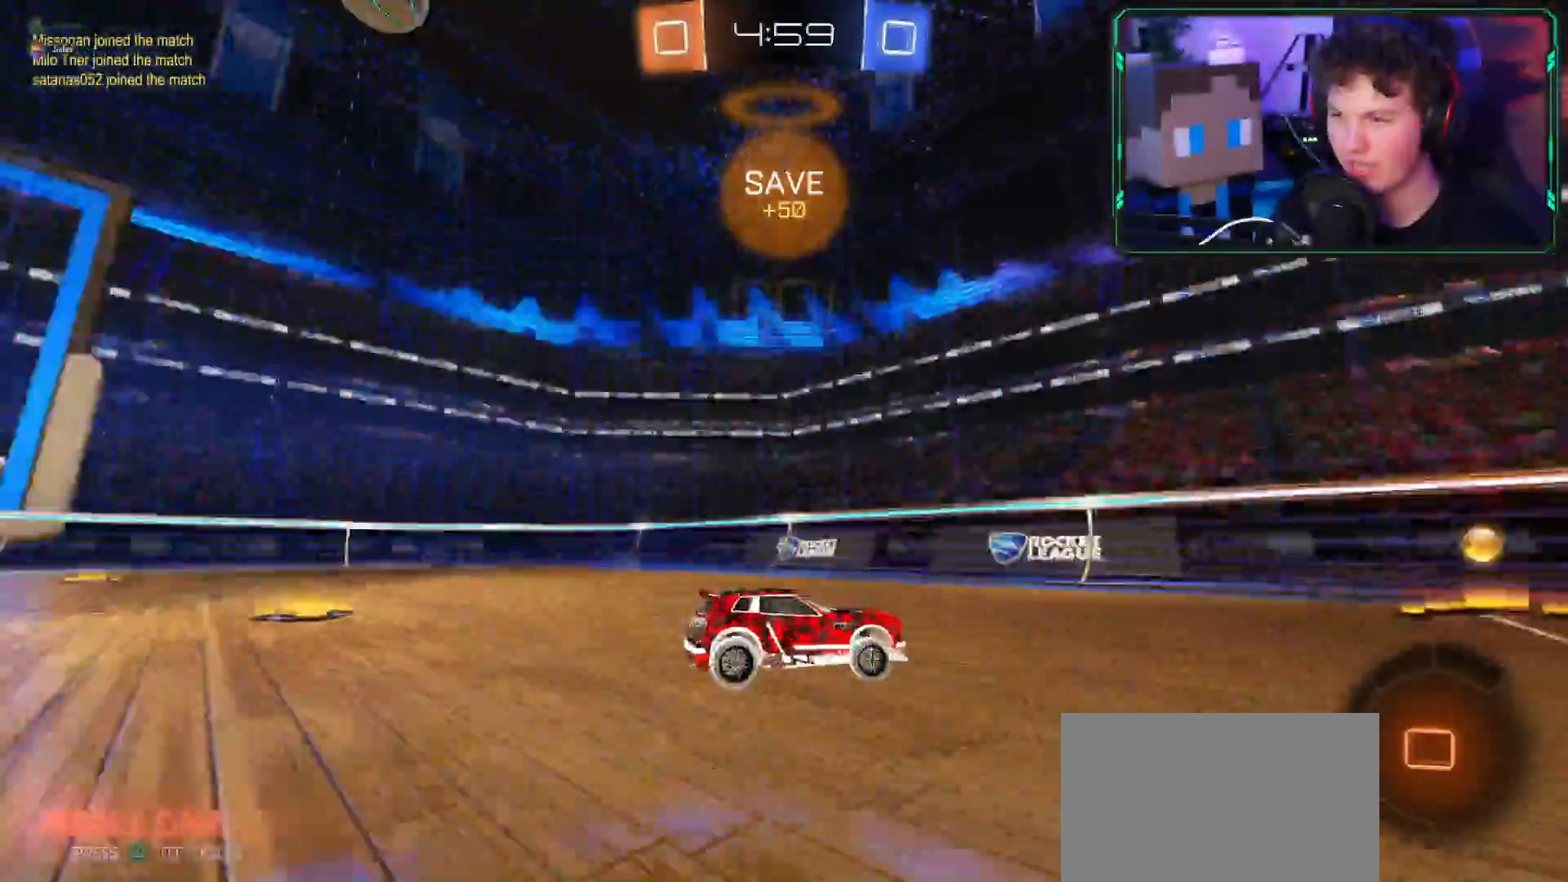
{"buttons": ["R2"], "left_stick": "down-left", "right_stick": "center", "events": [[33, "CROSS", "down"], [284, "CROSS", "up"], [300, "left_stick", "down-left"], [317, "L1", "down"], [434, "L1", "up"]]}
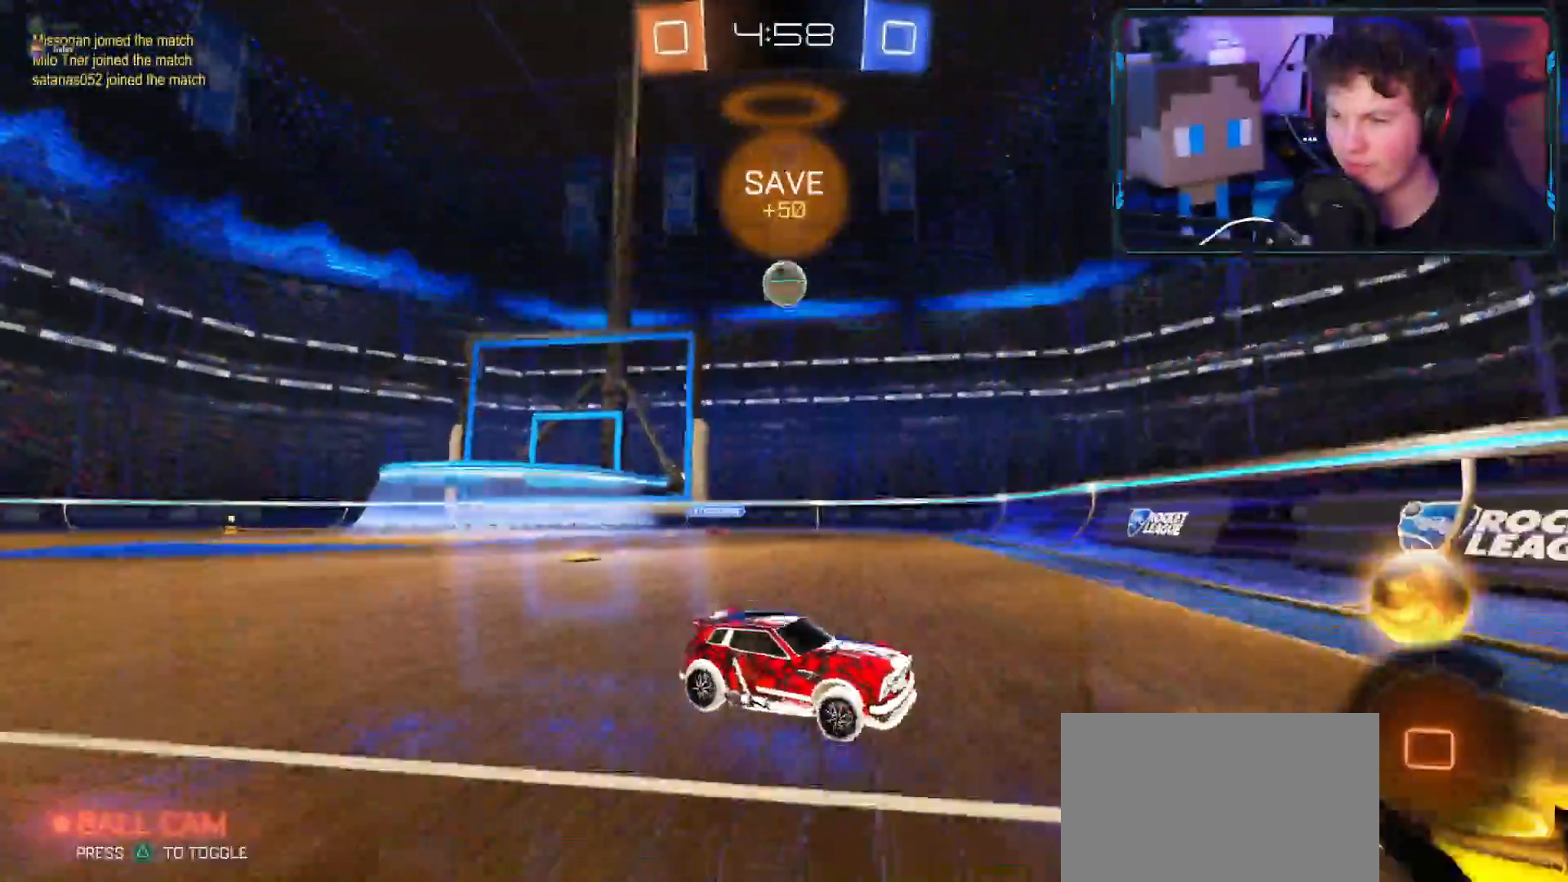
{"buttons": ["L2"], "left_stick": "down-left", "right_stick": "down", "events": [[133, "L1", "down"], [217, "R2", "up"], [233, "L1", "up"], [350, "L2", "down"], [383, "right_stick", "down"]]}
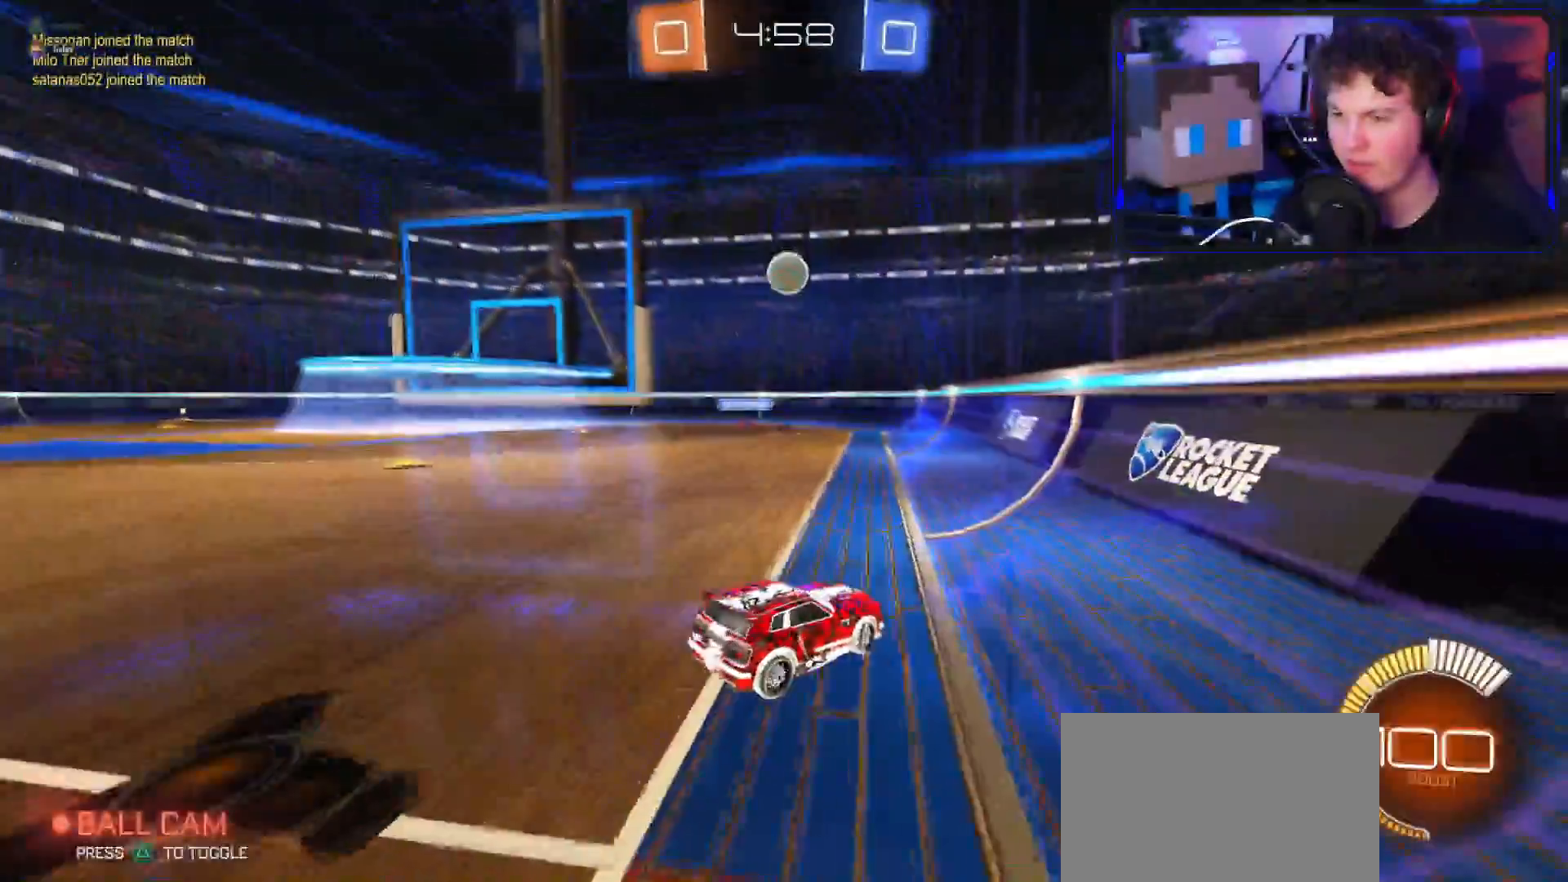
{"buttons": ["R2"], "left_stick": "down-left", "right_stick": "center", "events": [[184, "R2", "down"], [200, "right_stick", "center"], [217, "L2", "up"]]}
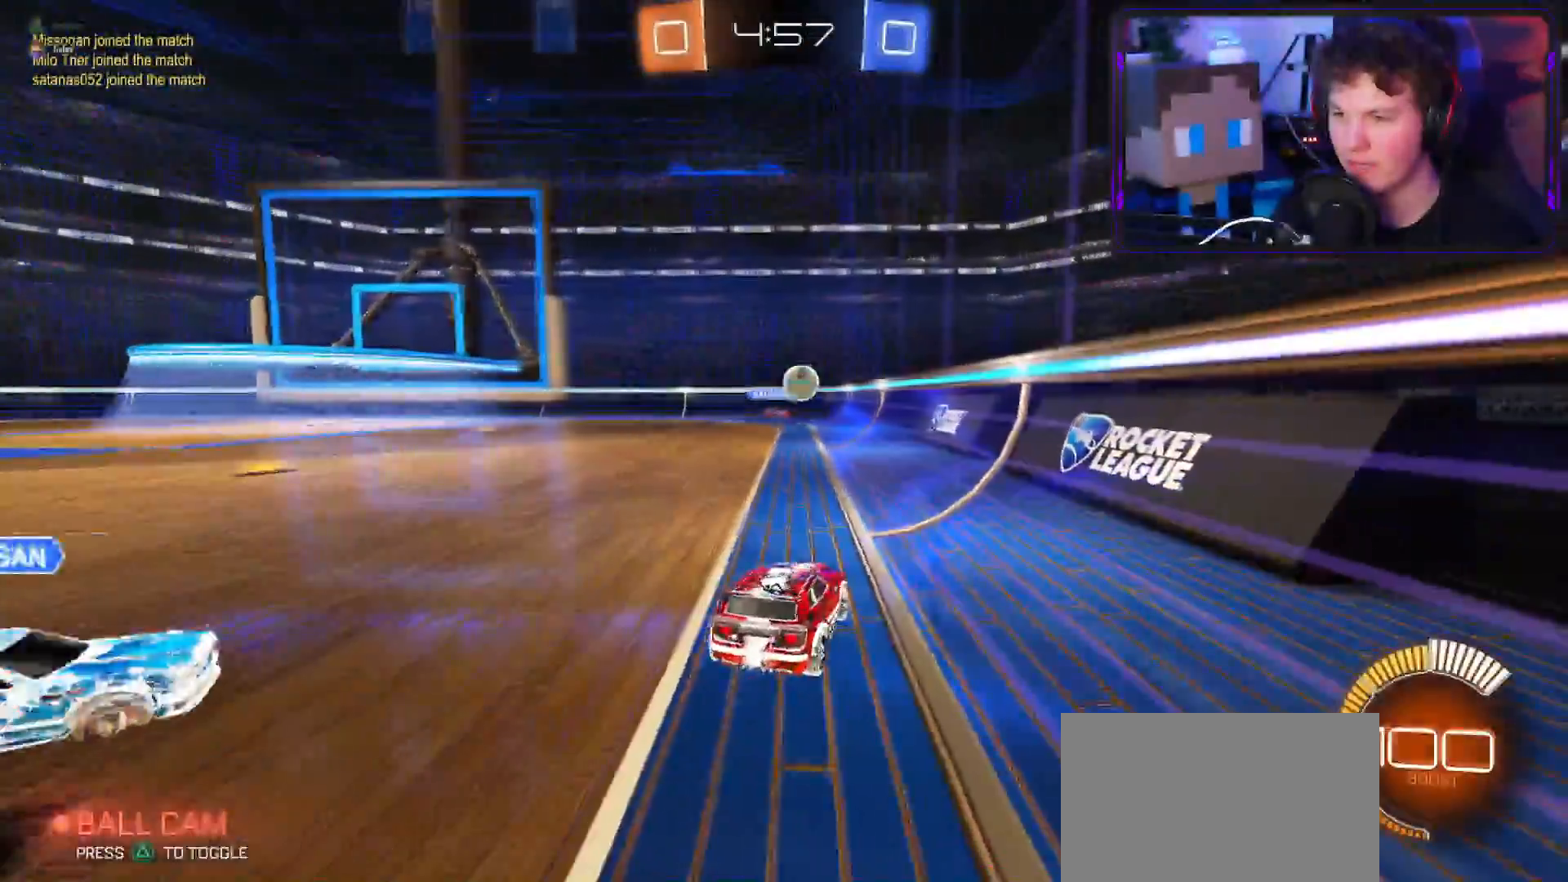
{"buttons": ["R2"], "left_stick": "down-left", "right_stick": "center", "events": []}
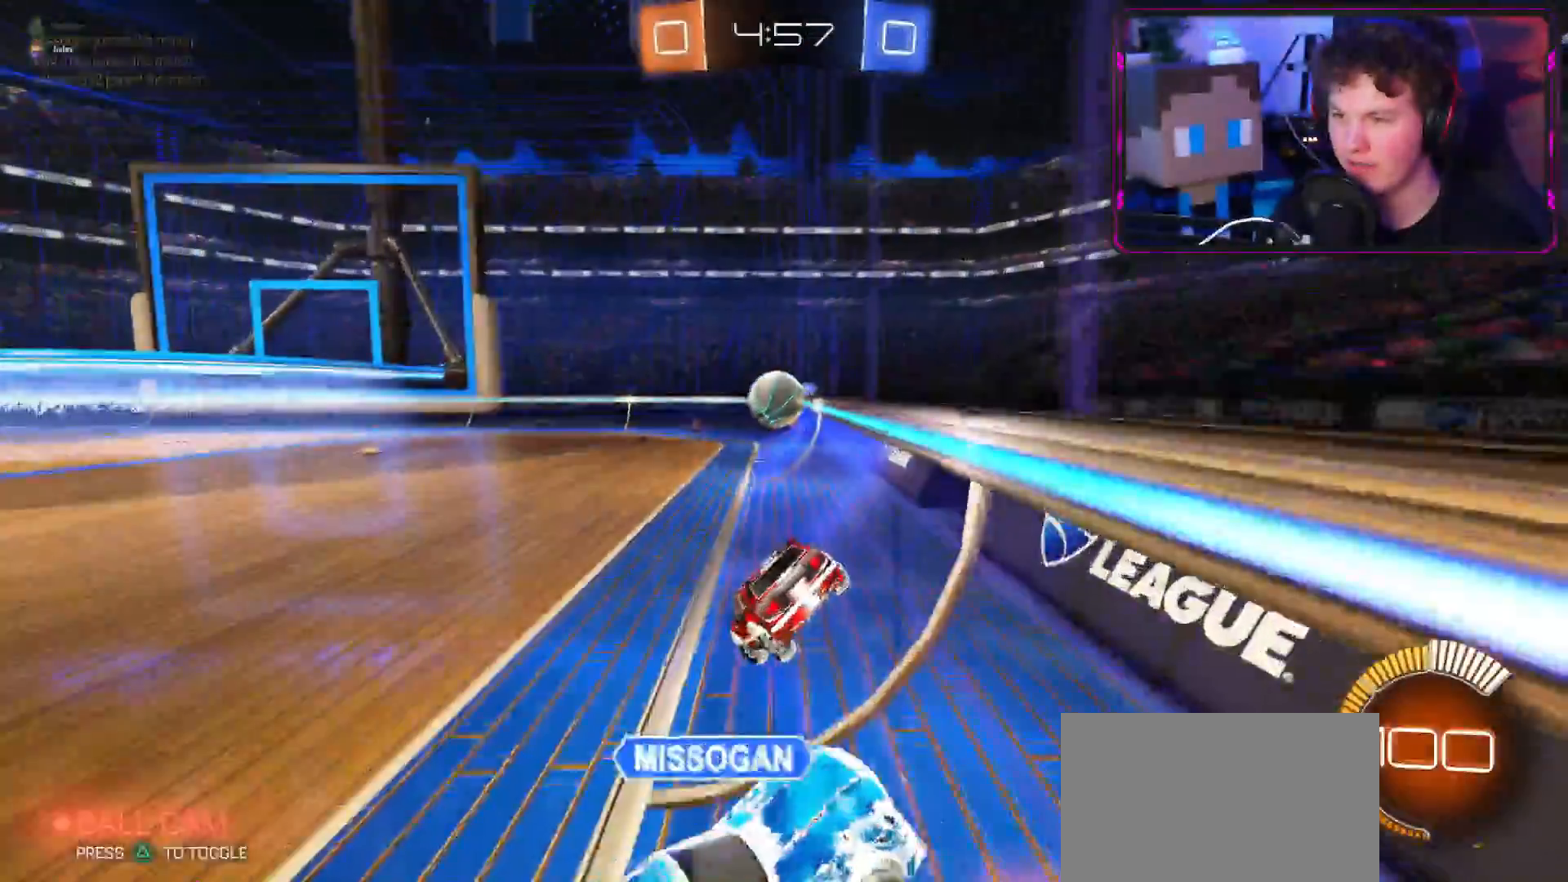
{"buttons": ["CIRCLE", "R2", "L3"], "left_stick": "up-right", "right_stick": "center", "events": [[17, "left_stick", "down-right"], [200, "L3", "down"], [217, "CIRCLE", "down"], [217, "left_stick", "up"], [317, "left_stick", "up-right"], [451, "CIRCLE", "up"], [501, "CIRCLE", "down"]]}
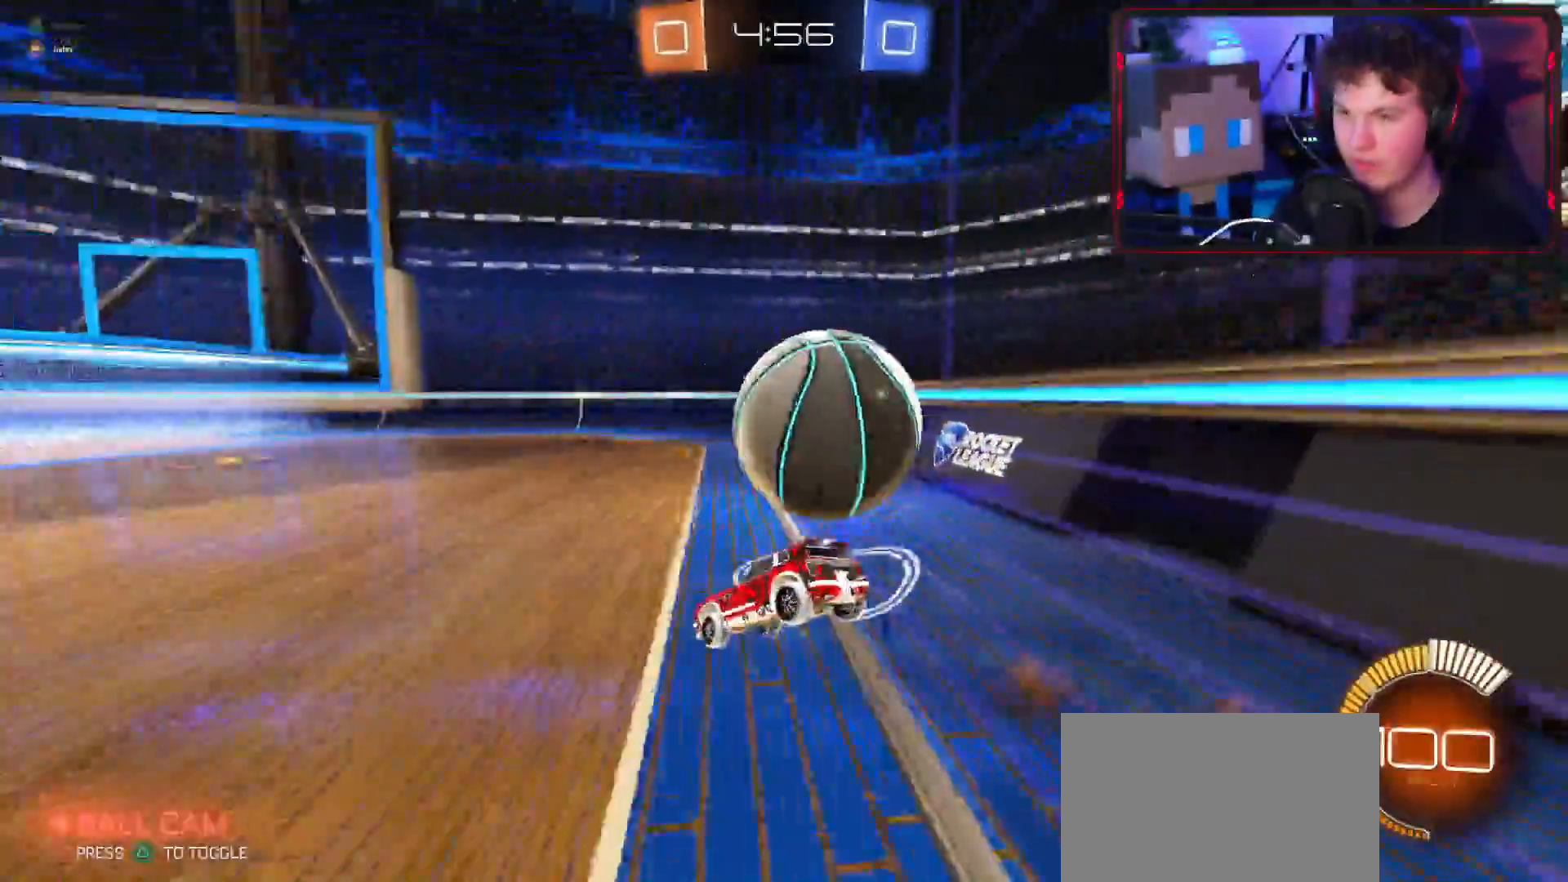
{"buttons": ["L1", "R2"], "left_stick": "up-right", "right_stick": "center", "events": [[116, "CIRCLE", "up"], [133, "L3", "up"], [166, "CIRCLE", "down"], [250, "CIRCLE", "up"], [467, "L1", "down"]]}
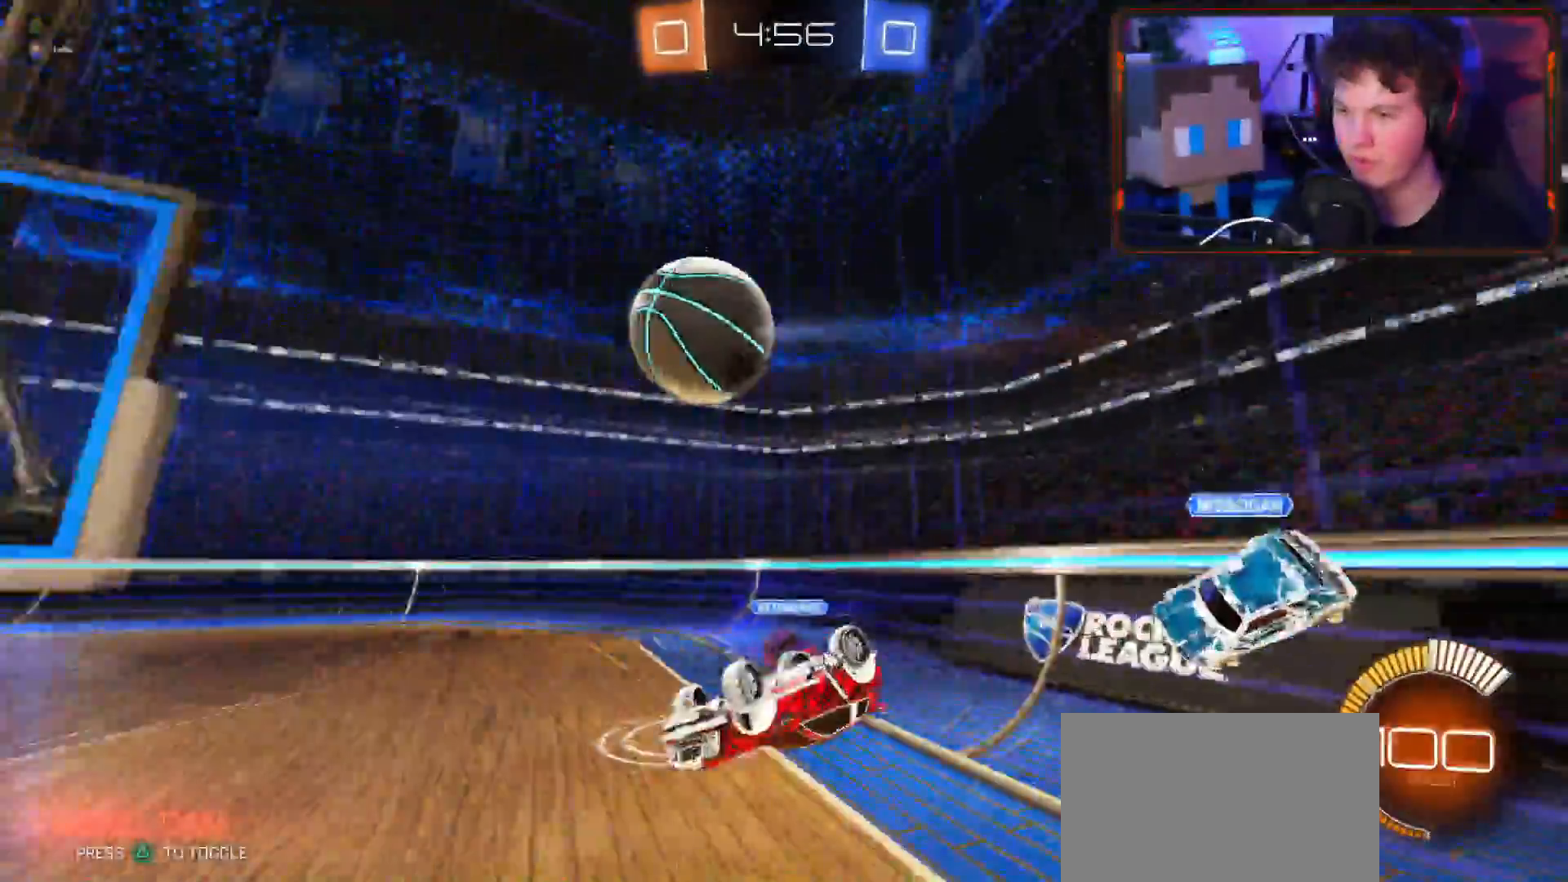
{"buttons": ["R2"], "left_stick": "down-right", "right_stick": "center", "events": [[250, "L1", "up"], [267, "left_stick", "right"], [417, "left_stick", "down-right"]]}
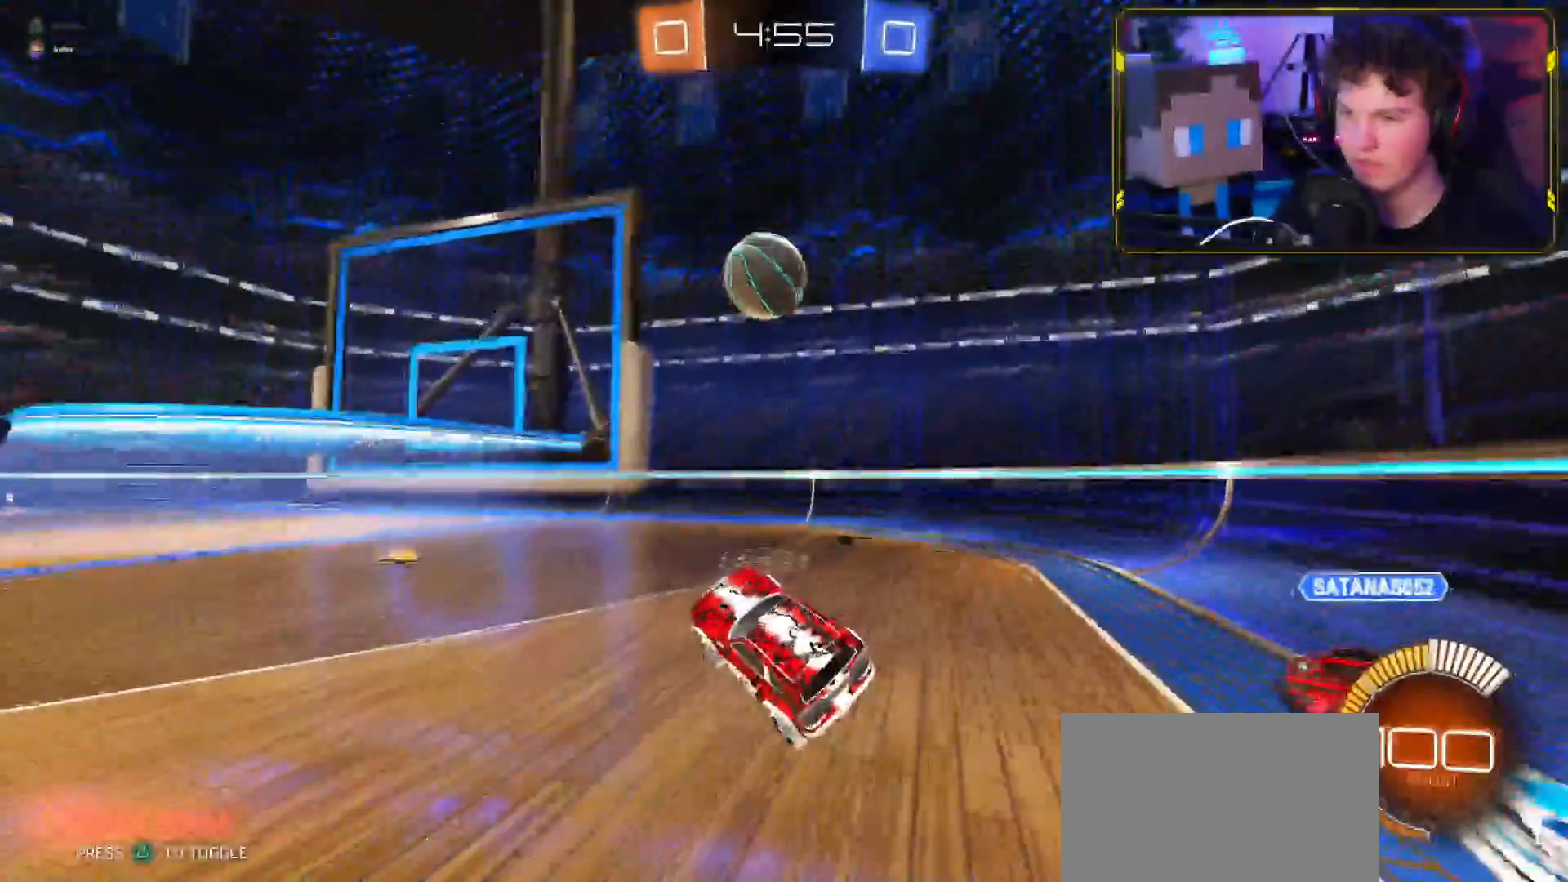
{"buttons": ["CROSS", "R2"], "left_stick": "center", "right_stick": "center", "events": [[250, "left_stick", "down-left"], [283, "CROSS", "down"], [417, "left_stick", "center"]]}
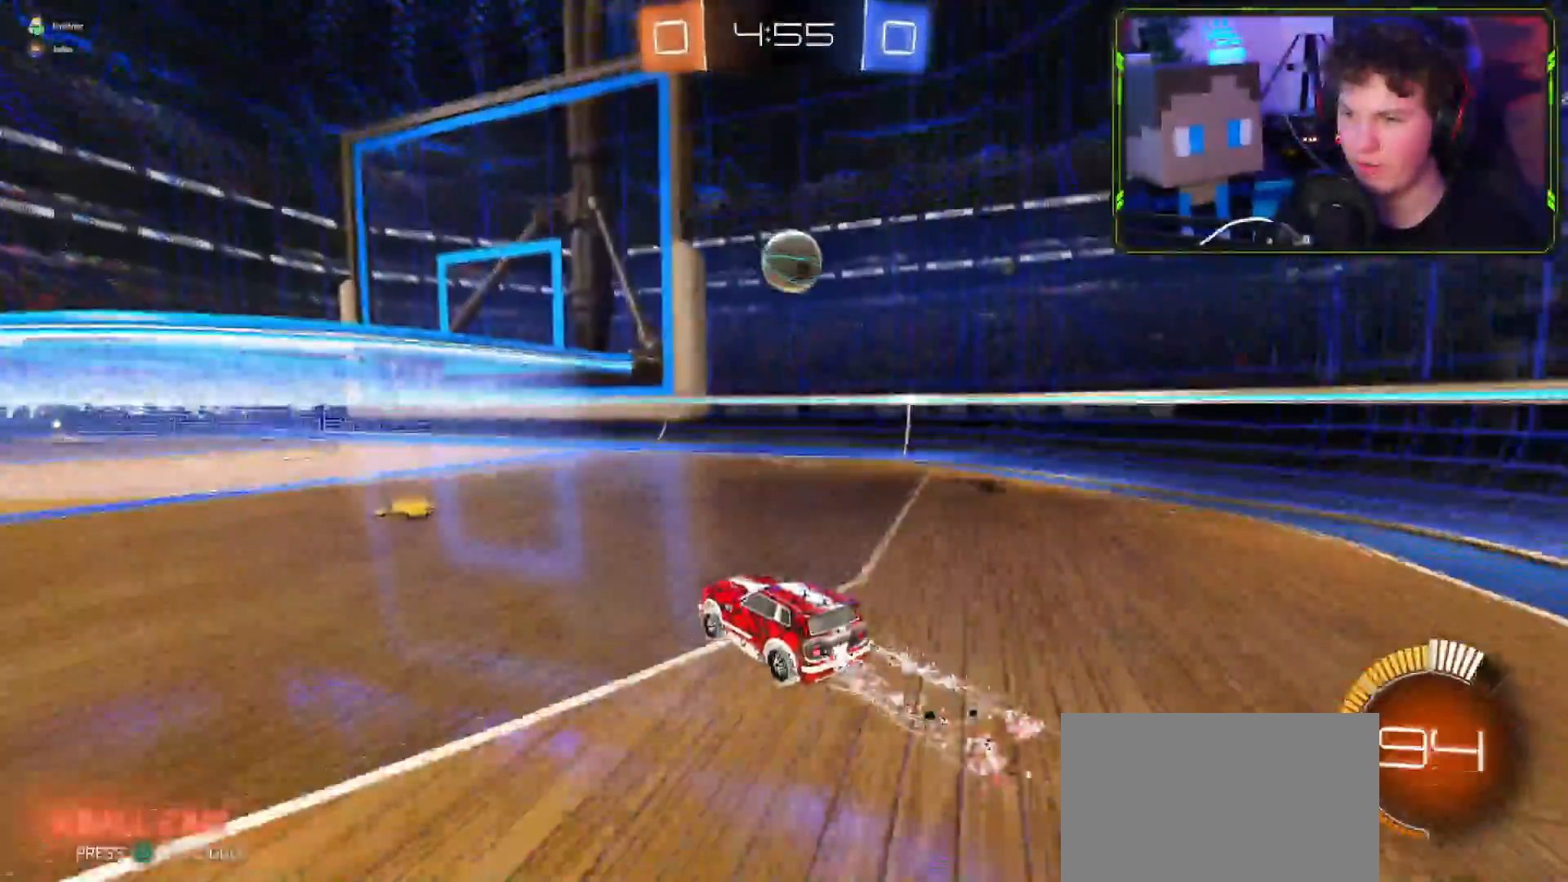
{"buttons": ["CIRCLE", "R2"], "left_stick": "right", "right_stick": "center", "events": [[17, "CROSS", "up"], [33, "left_stick", "right"], [150, "CROSS", "down"], [200, "CROSS", "up"], [384, "L3", "down"], [384, "R2", "up"], [384, "left_stick", "left"], [417, "R2", "down"], [434, "CIRCLE", "down"], [484, "L3", "up"], [484, "left_stick", "right"]]}
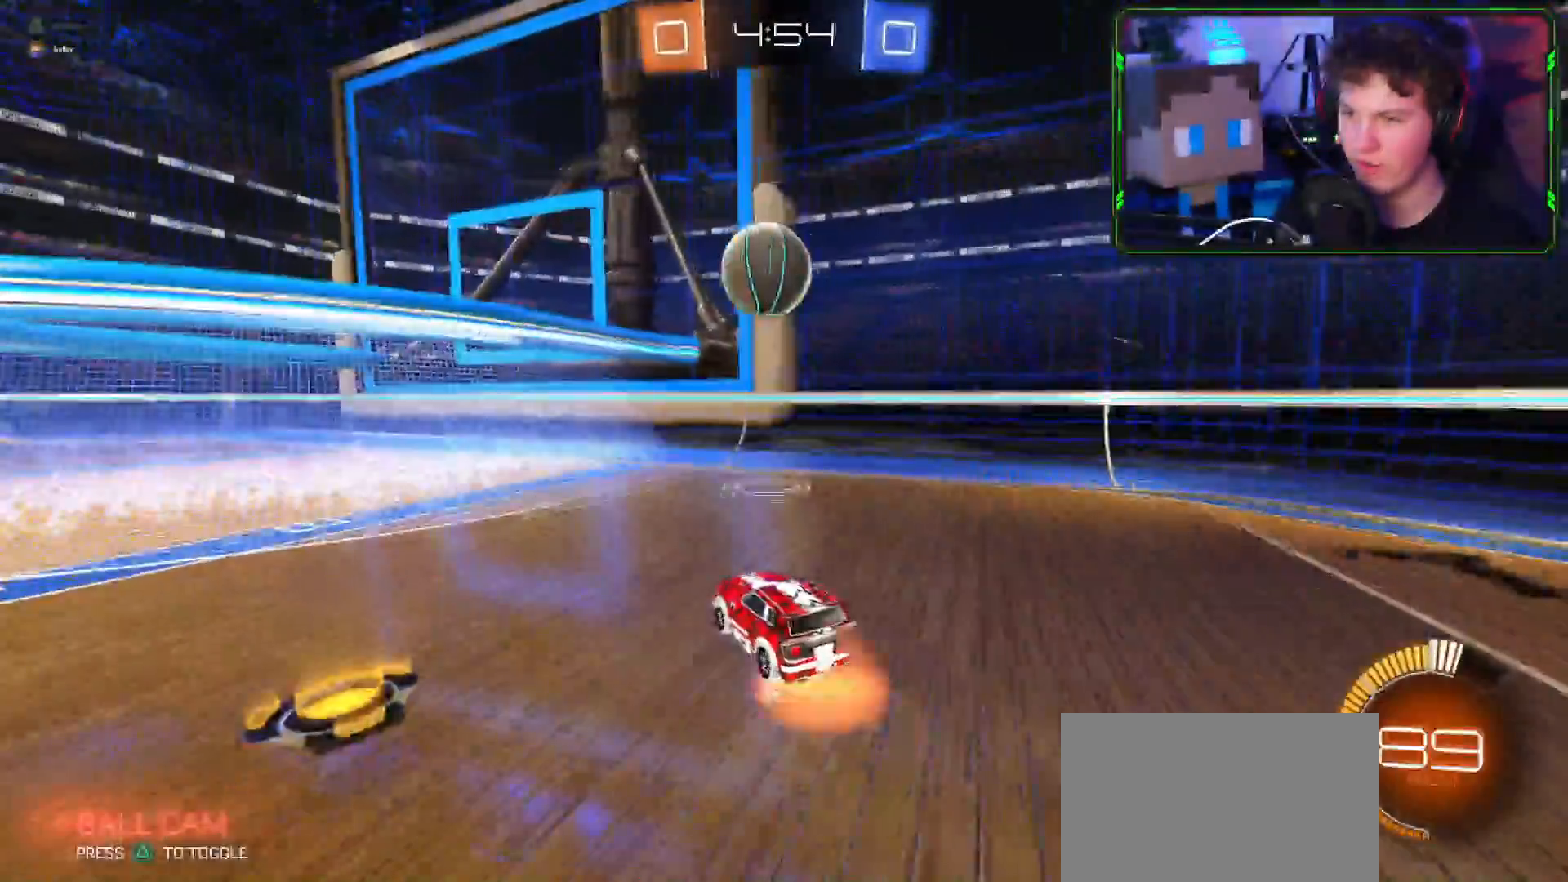
{"buttons": ["CIRCLE", "R2"], "left_stick": "down-left", "right_stick": "center", "events": [[33, "CIRCLE", "up"], [116, "R2", "up"], [133, "left_stick", "down-left"], [150, "R2", "down"], [166, "CIRCLE", "down"]]}
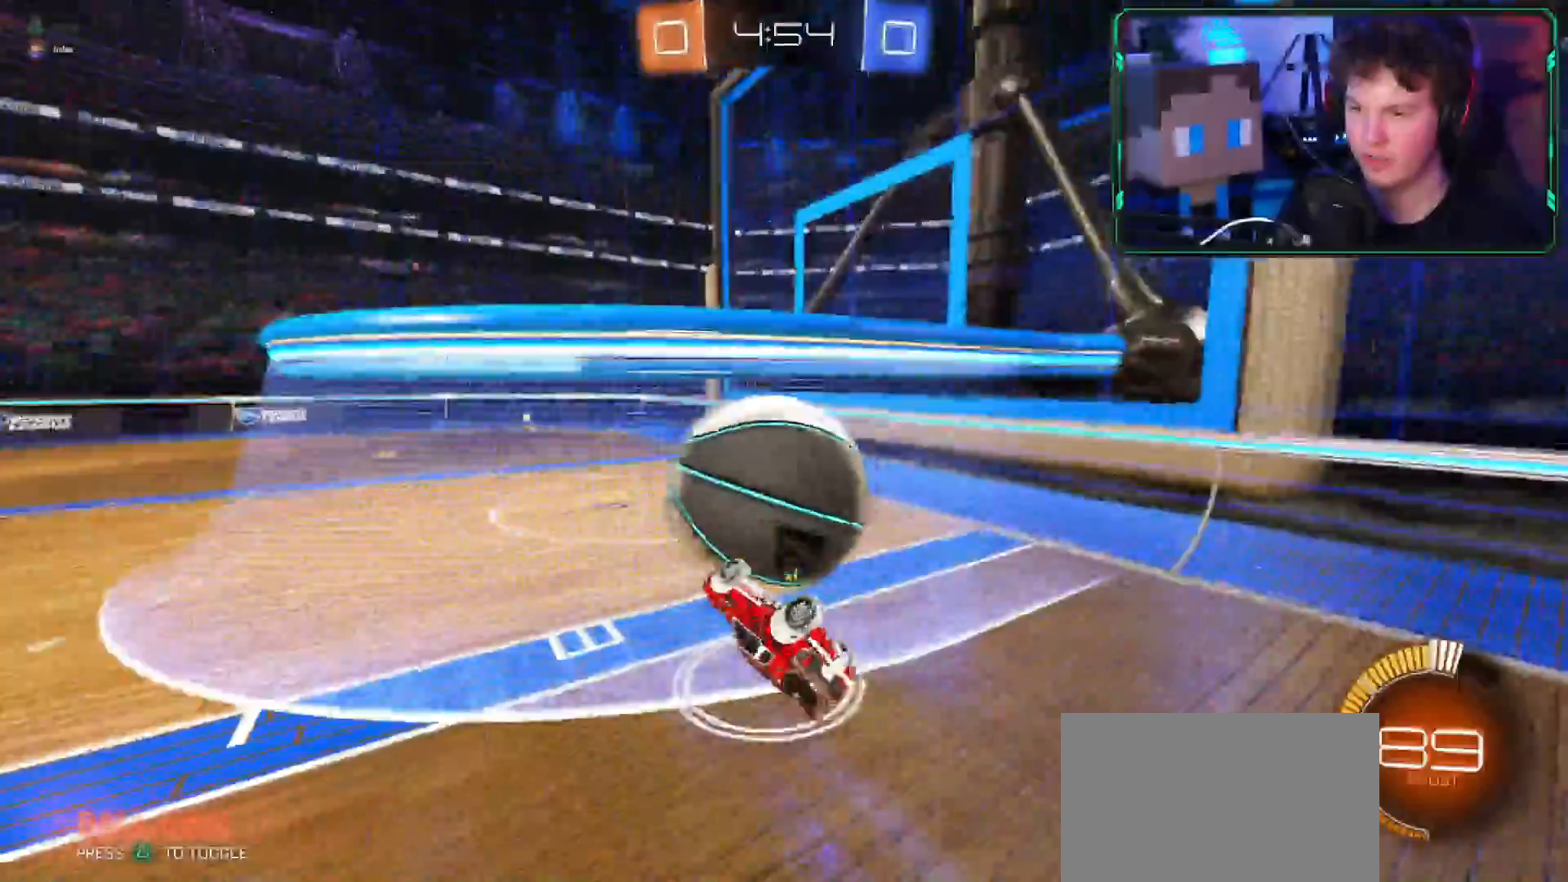
{"buttons": ["R2"], "left_stick": "left", "right_stick": "center", "events": [[150, "L1", "down"], [284, "CIRCLE", "up"], [367, "L1", "up"], [417, "left_stick", "left"]]}
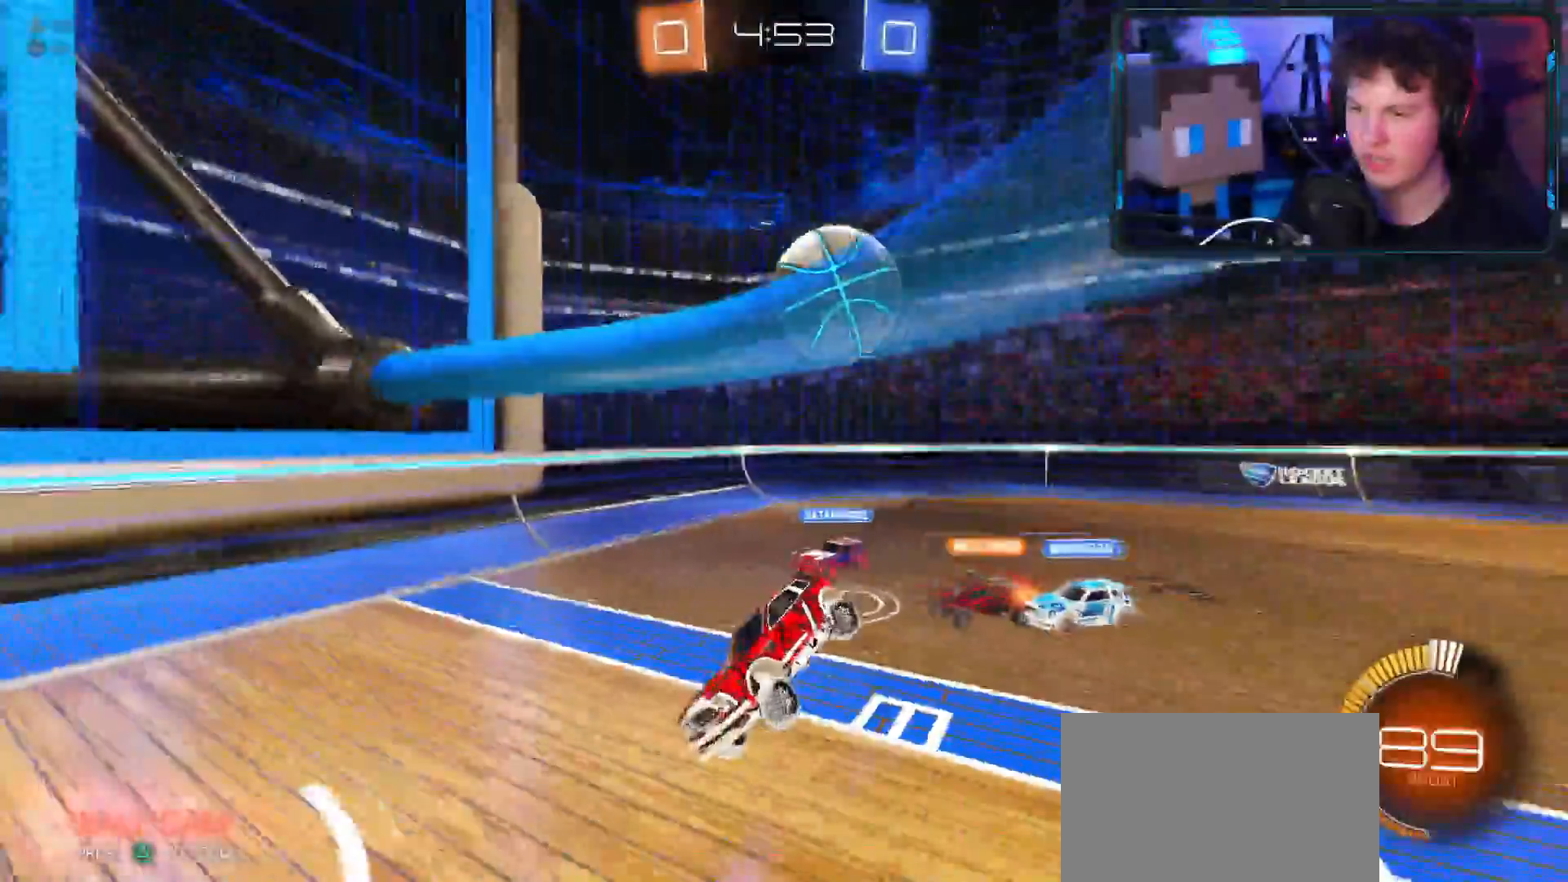
{"buttons": ["R2"], "left_stick": "left", "right_stick": "center", "events": [[333, "CROSS", "down"], [333, "L1", "down"], [433, "L1", "up"], [467, "CROSS", "up"]]}